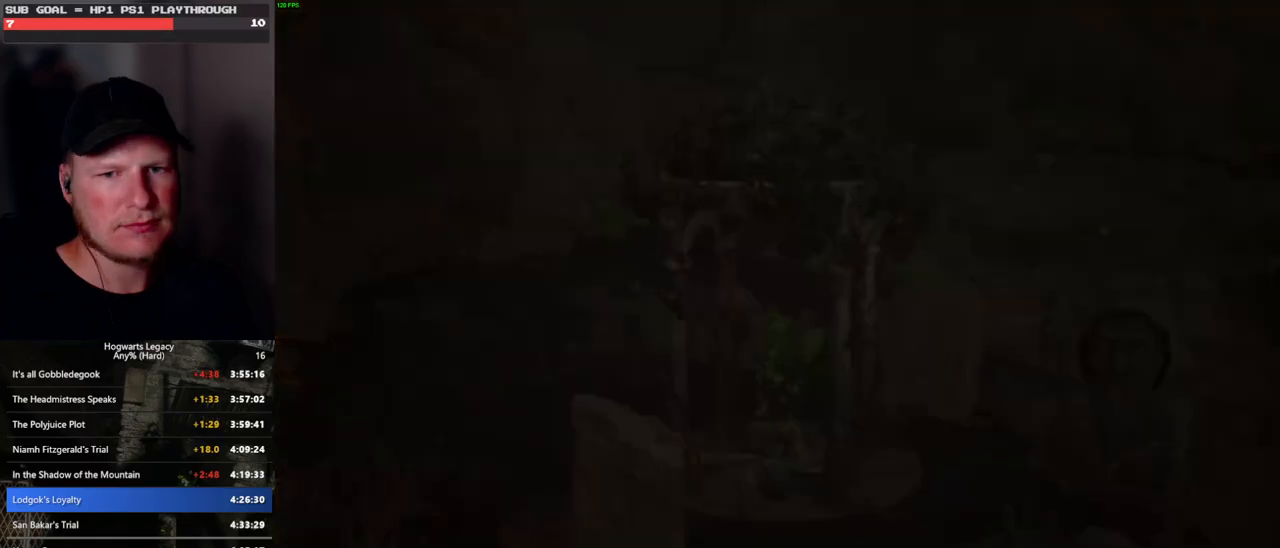
Gameplay with keyboard and mouse; each line is a JSON object with the keys and mouse buttons held at the frame after it. "events" lists presses ("down") and releases ("up") of ".", "/", "0", "1", "2", "3", "4", "5", "6", "7", "8", "9", "a", "alt_l", "alt_r", "b", "backslash", "backspace", "c", "caps_lock", "comma", "ctrl_l", "ctrl_r", "d", "e", "equals", "escape", "f", "f1", "f10", "f11", "f12", "f2", "f3", "f4", "f5", "f6", "f7", "f8", "f9", "g", "h", "i", "j", "k", "l", "lbracket", "m", "minus", "n", "o", "p", "q", "quote", "r", "rbracket", "return", "s", "semicolon", "shift_l", "shift_r", "space", "super_l", "super_r", "t", "tab", "tilde", "u", "v", "w", "x", "y", "z", "mouse_left", "mouse_wheel", "mouse_right", "mouse_mb4" and "mouse_mb5" between this image and that frame as [ms after this image, input, new state], when the widget could be followed in between. "mouse_left", "mouse_wheel", "mouse_right", "mouse_mb4", "mouse_mb5" = the "left", "wheel", "right", "mb4", "mb5" buttons of the "mouse" list. No other keys are recorded. "wheel" means that the mouse wheel is clicked or scrolled. Mouse movement is not recorded.
{"keys": [], "mouse": ["left"], "events": [[133, "mouse_left", "down"]]}
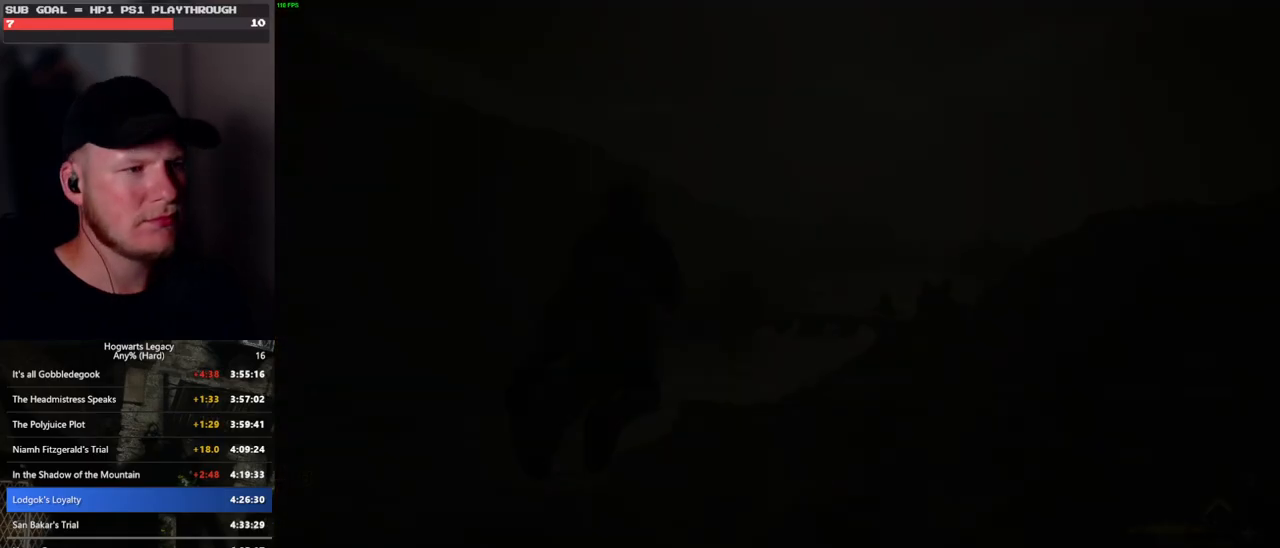
{"keys": ["w"], "mouse": [], "events": [[433, "w", "down"], [450, "mouse_left", "up"]]}
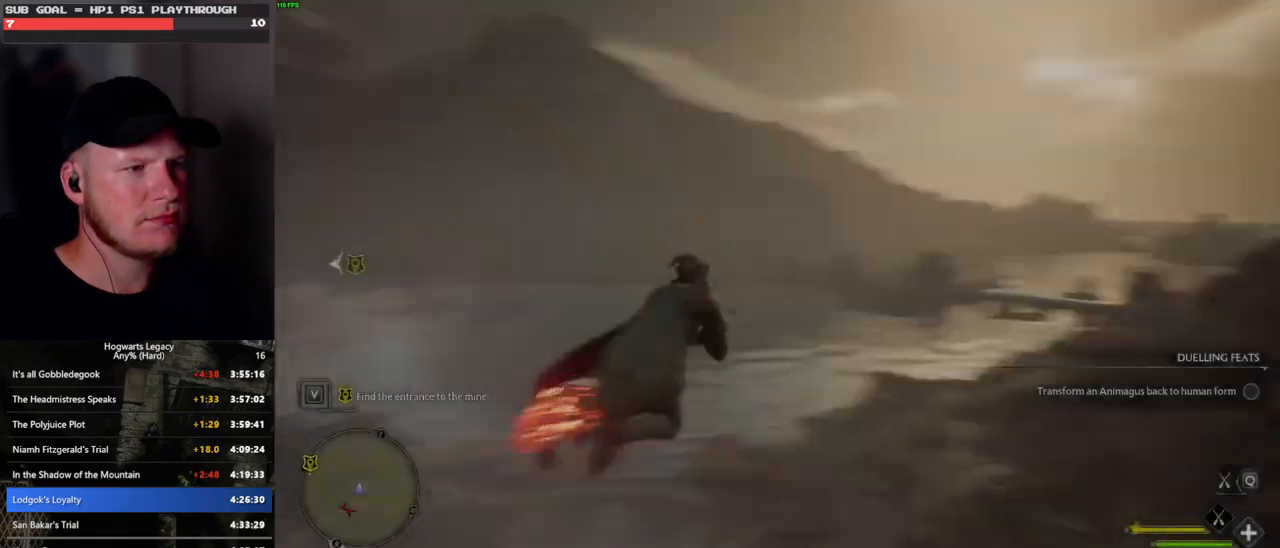
{"keys": ["w"], "mouse": ["left"], "events": [[33, "a", "down"], [200, "mouse_left", "down"], [333, "a", "up"]]}
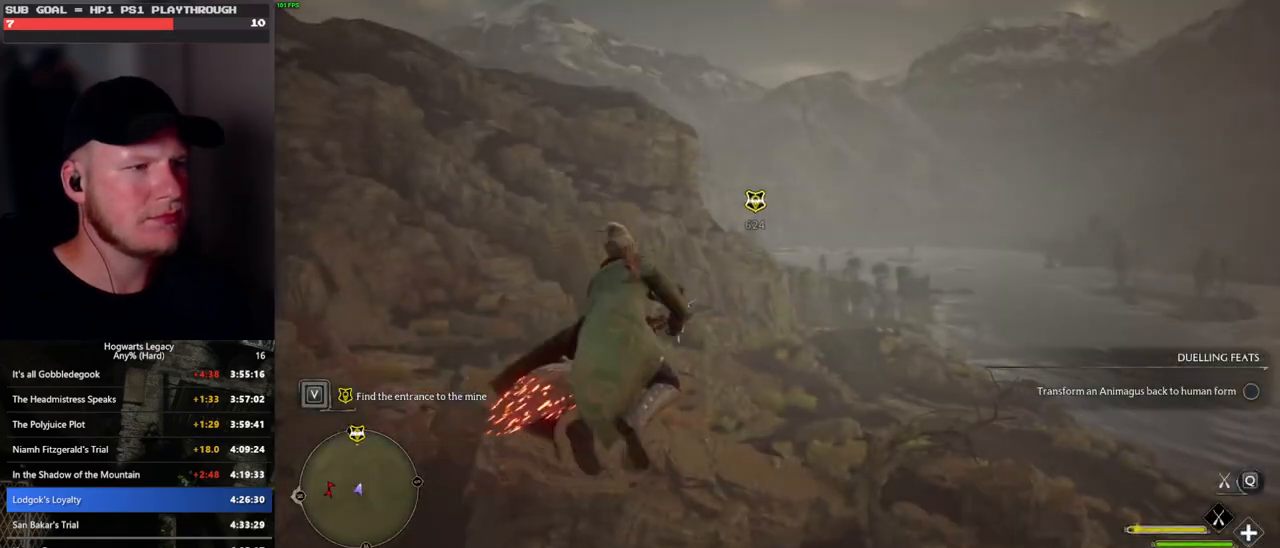
{"keys": ["ctrl_l", "w"], "mouse": ["left"], "events": [[17, "ctrl_l", "down"]]}
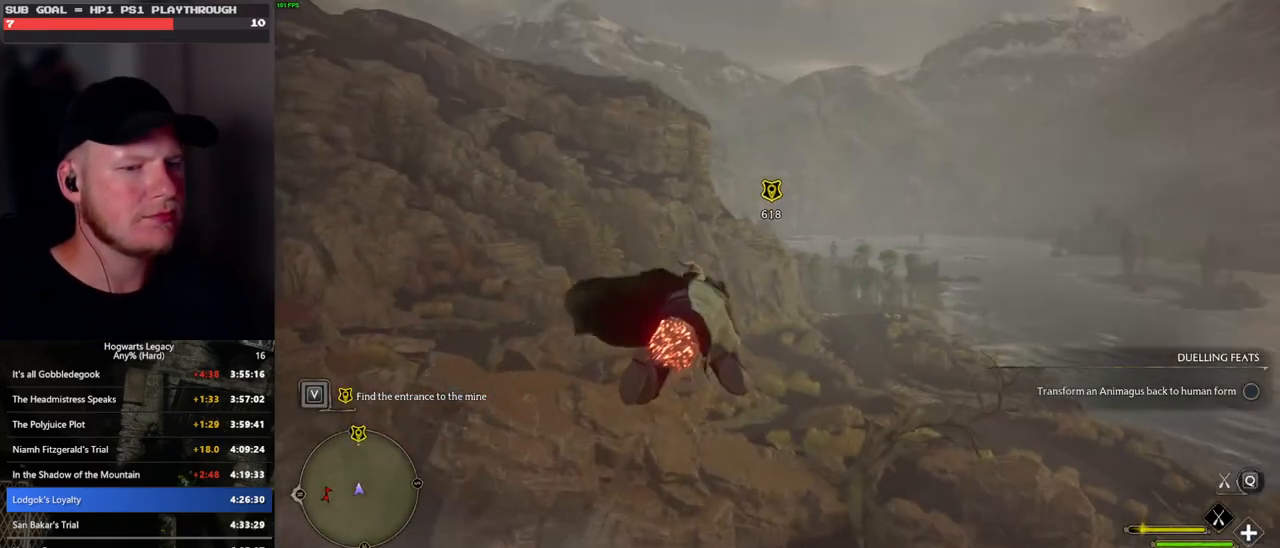
{"keys": ["ctrl_l", "w"], "mouse": ["left"], "events": []}
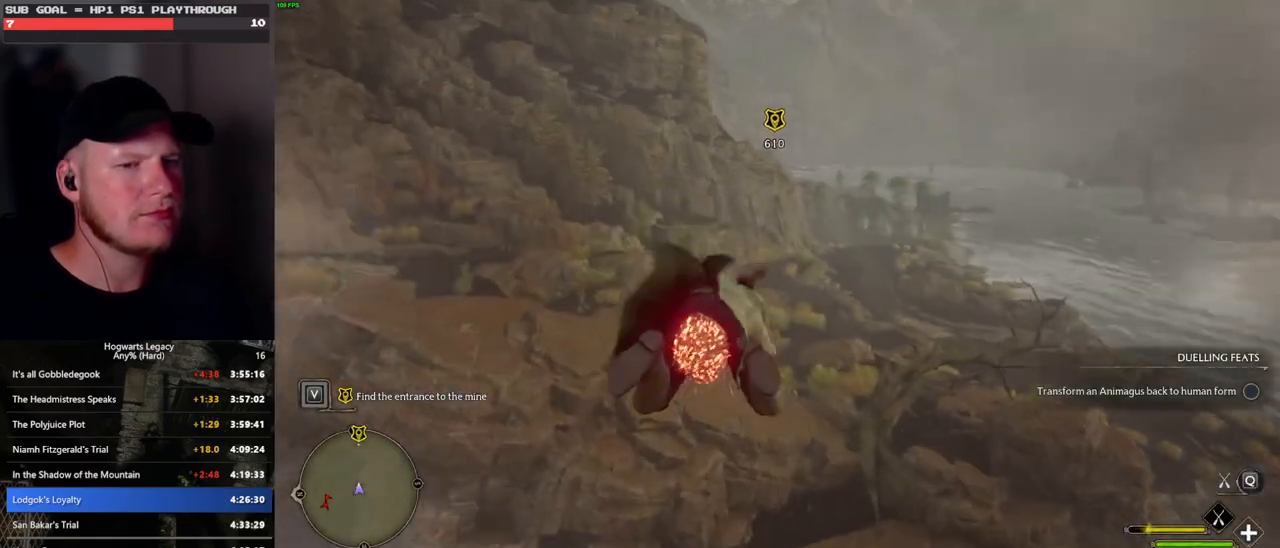
{"keys": ["ctrl_l", "w"], "mouse": ["left"], "events": []}
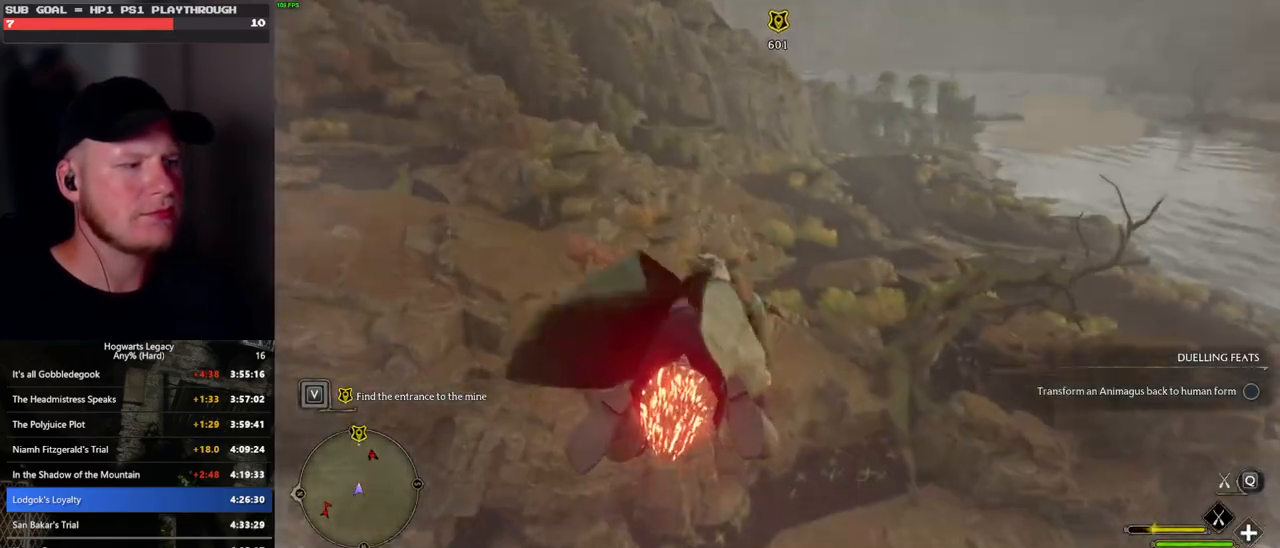
{"keys": ["ctrl_l", "w"], "mouse": ["left"], "events": []}
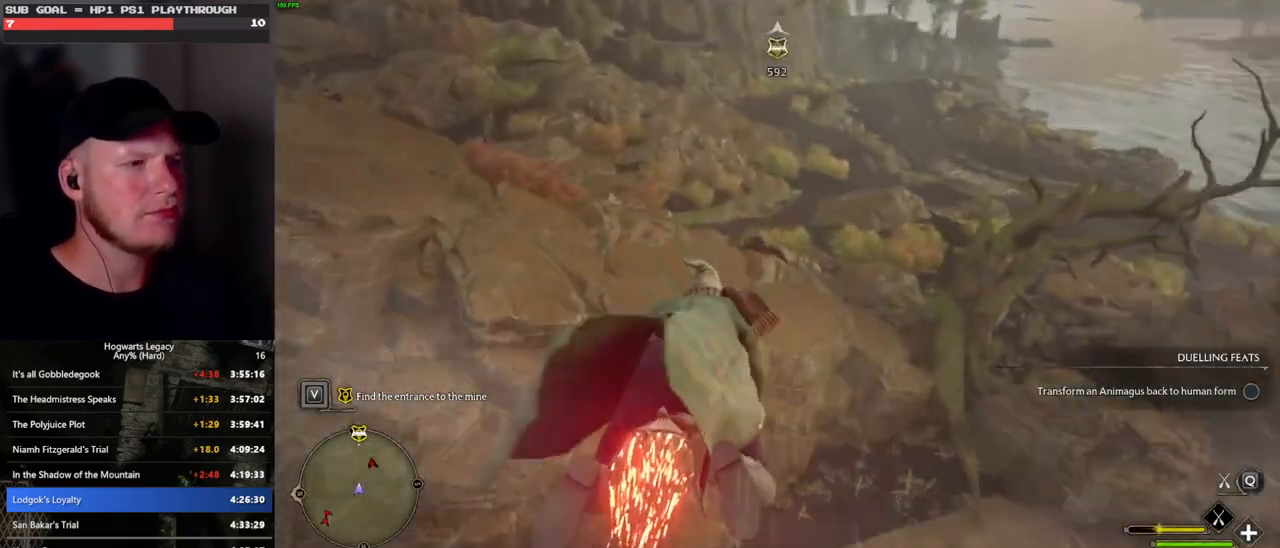
{"keys": ["w"], "mouse": ["left"], "events": [[283, "ctrl_l", "up"]]}
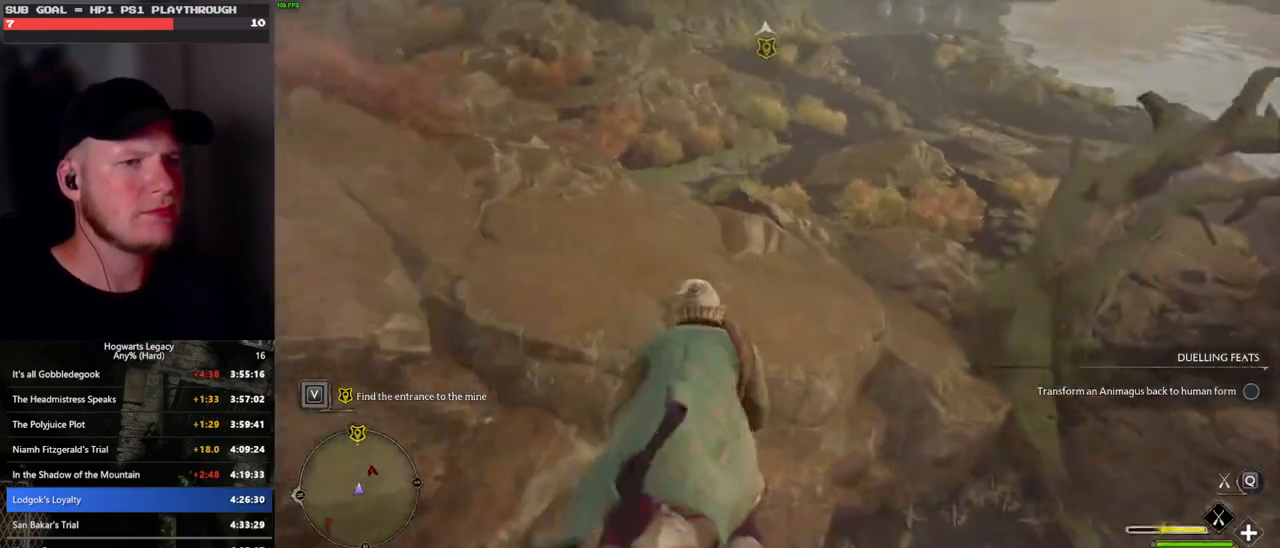
{"keys": ["w"], "mouse": ["left"], "events": []}
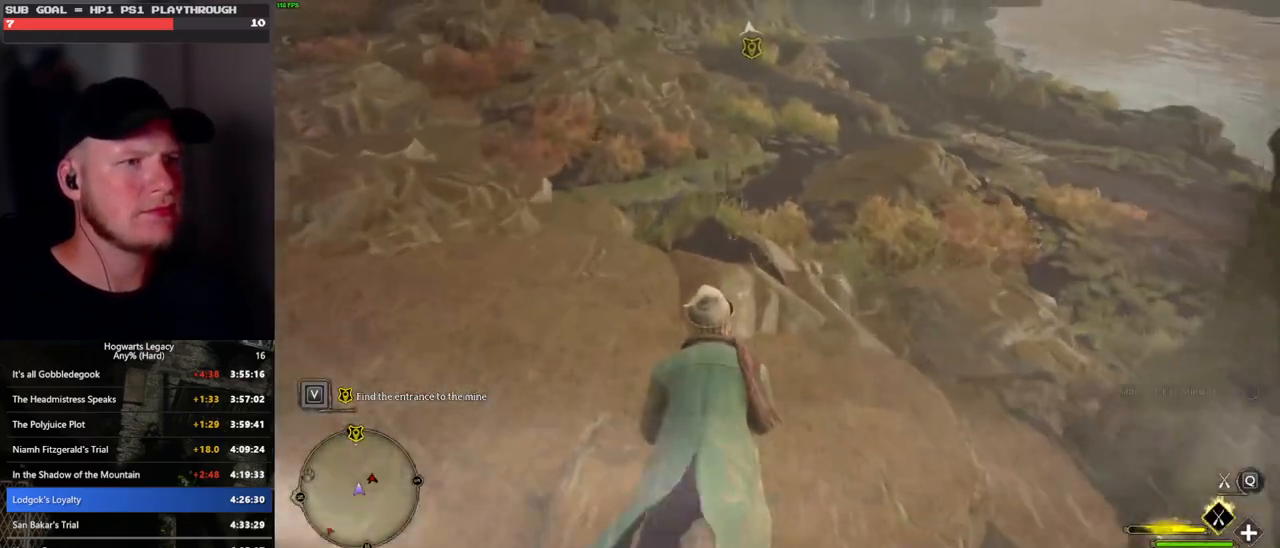
{"keys": ["w"], "mouse": ["left"], "events": [[200, "ctrl_l", "down"], [367, "ctrl_l", "up"]]}
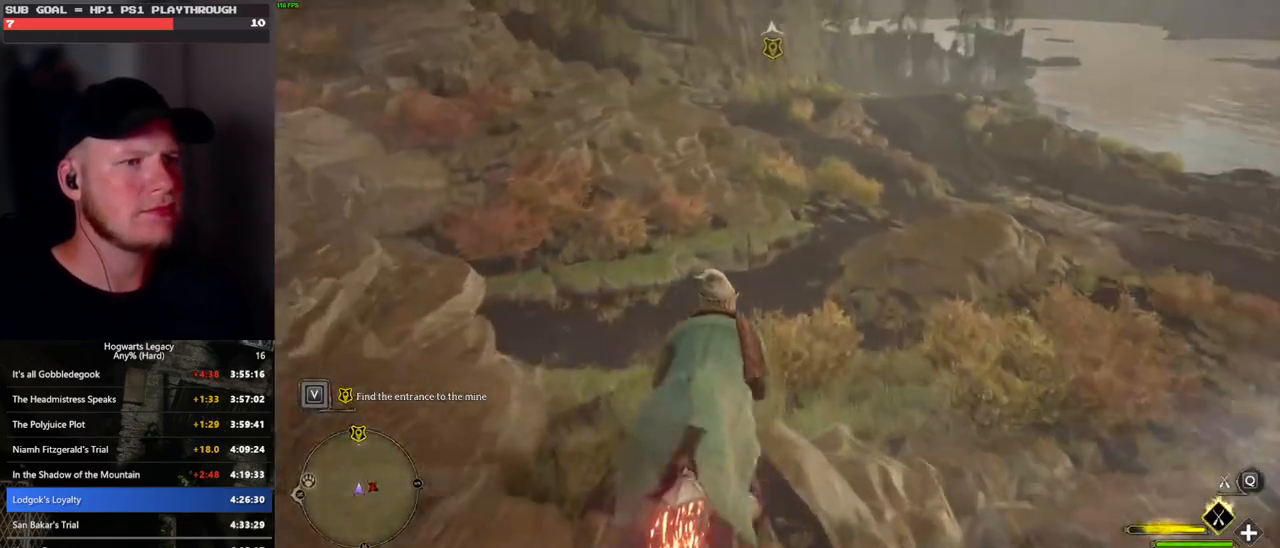
{"keys": ["w"], "mouse": ["left"], "events": []}
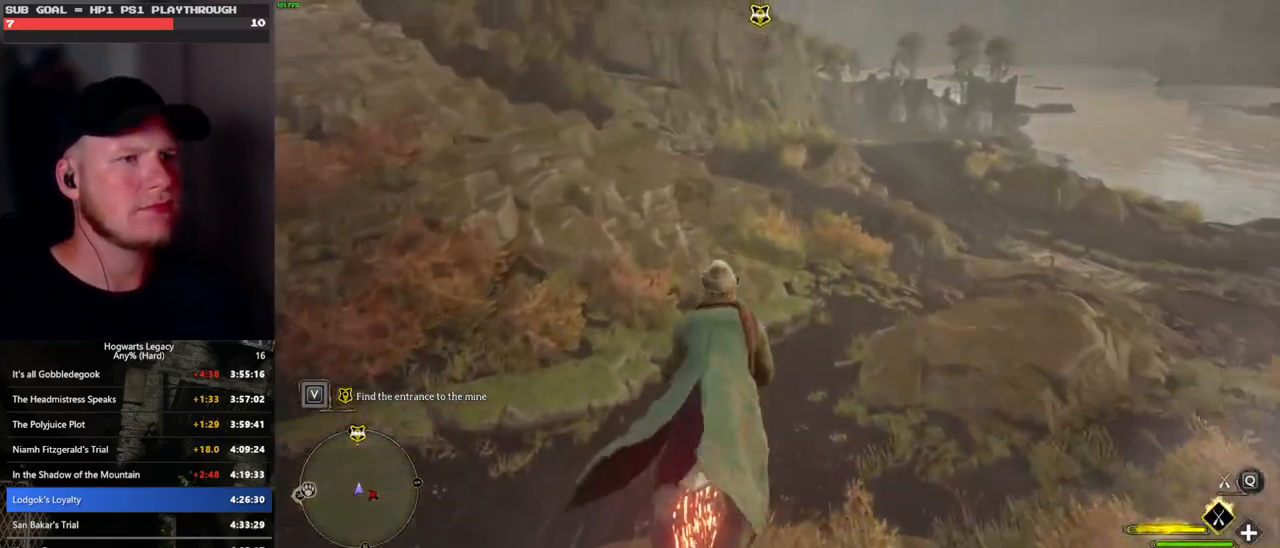
{"keys": ["ctrl_l", "w"], "mouse": ["left"], "events": [[417, "ctrl_l", "down"]]}
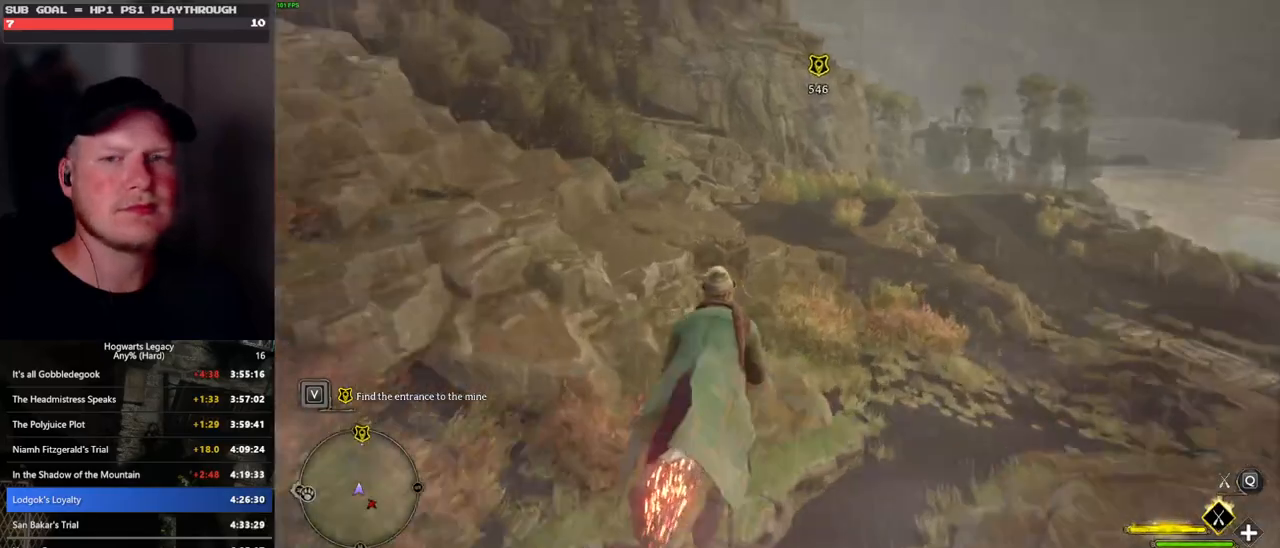
{"keys": ["w"], "mouse": ["left"], "events": [[167, "ctrl_l", "up"]]}
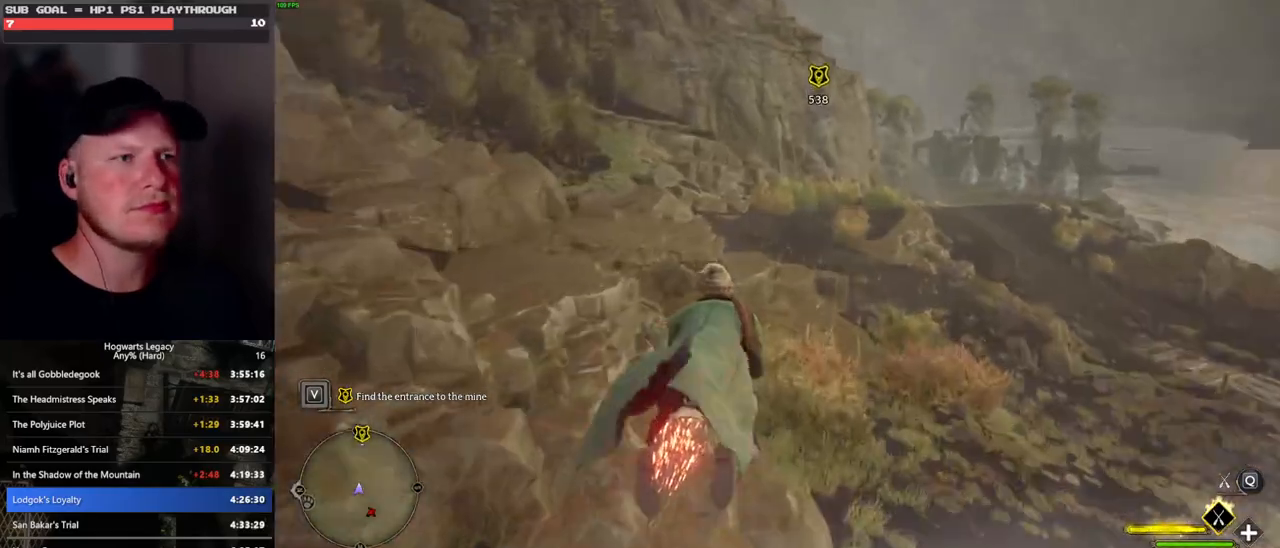
{"keys": ["w"], "mouse": ["left"], "events": [[167, "ctrl_l", "down"], [317, "ctrl_l", "up"]]}
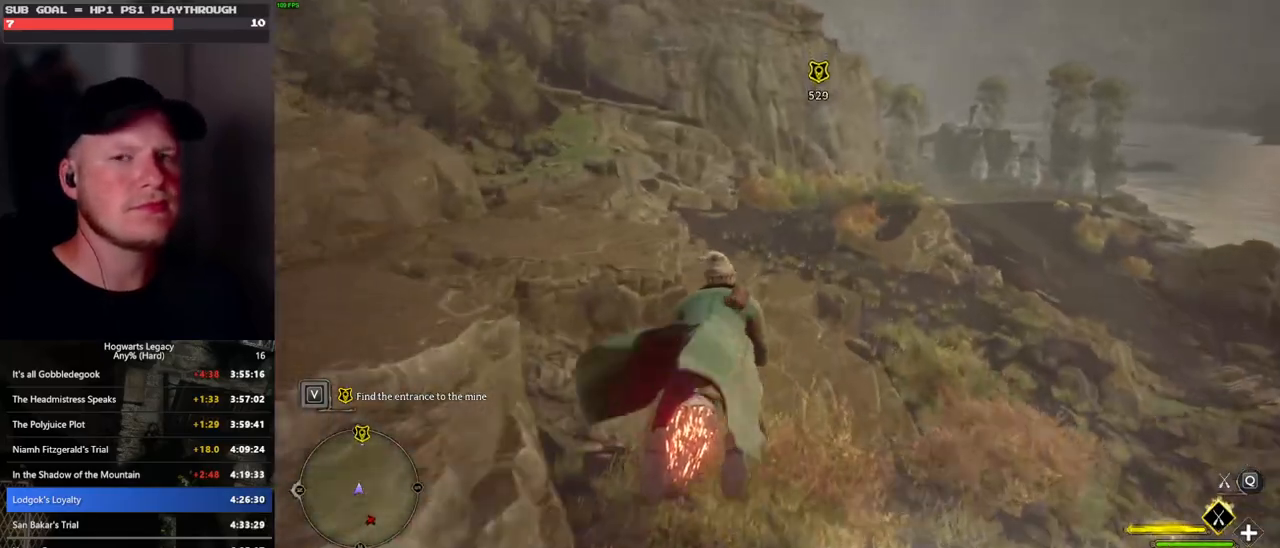
{"keys": ["w"], "mouse": ["left"], "events": []}
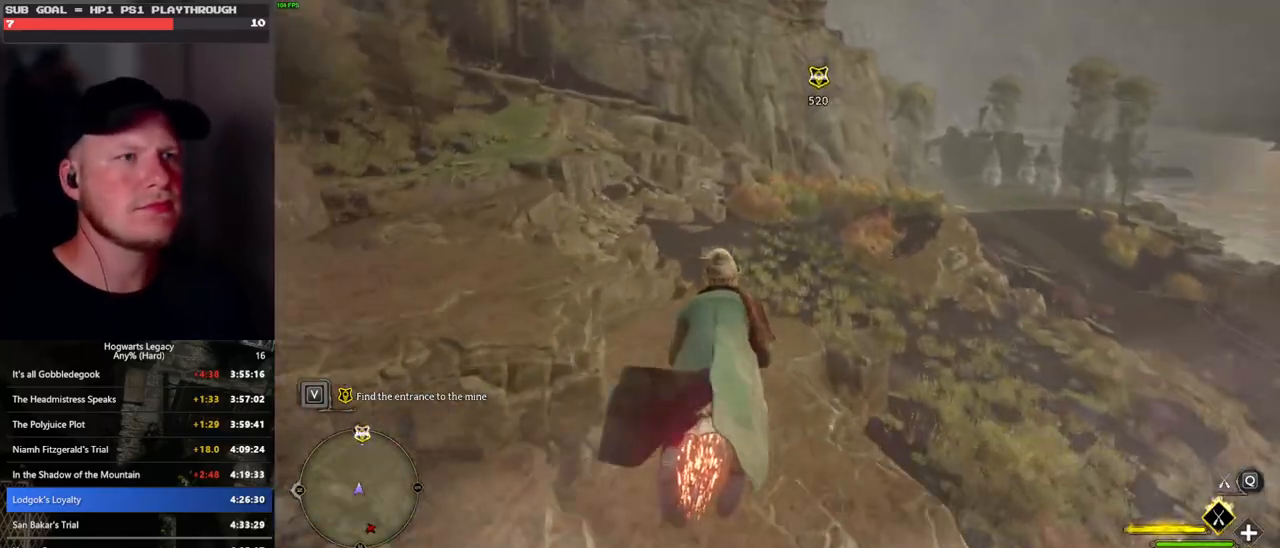
{"keys": ["w"], "mouse": ["left"], "events": []}
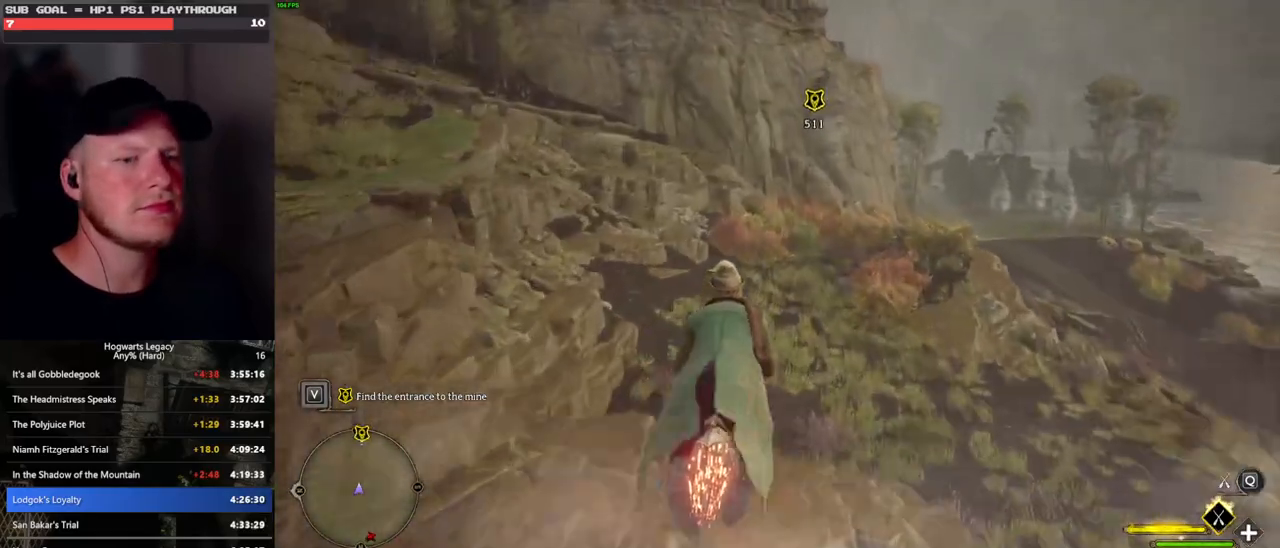
{"keys": ["w"], "mouse": ["left"], "events": []}
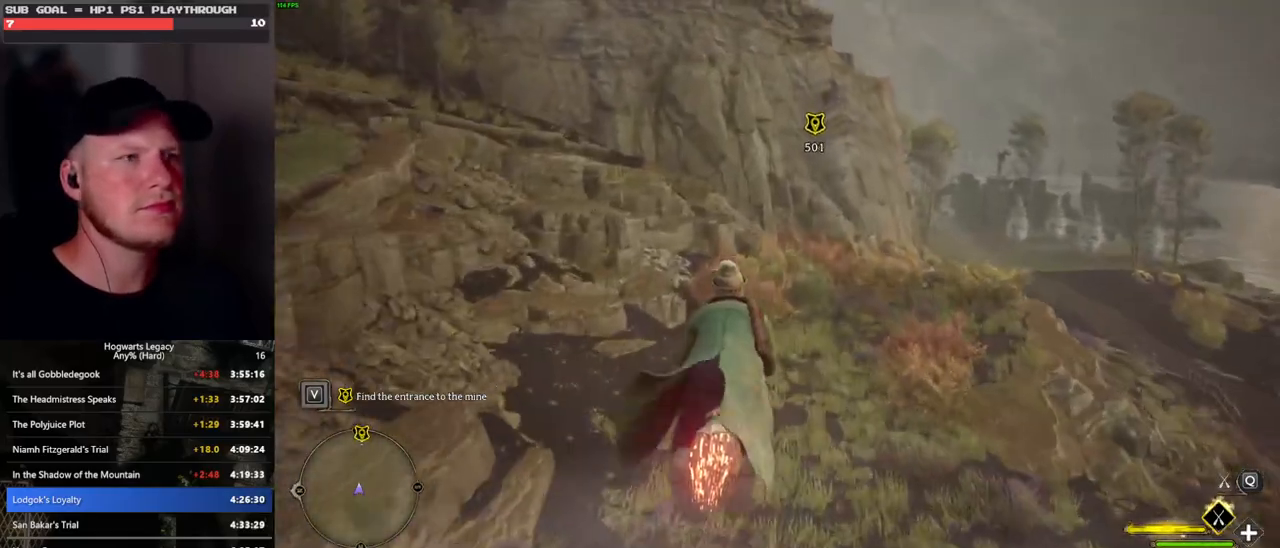
{"keys": ["w"], "mouse": ["left"], "events": []}
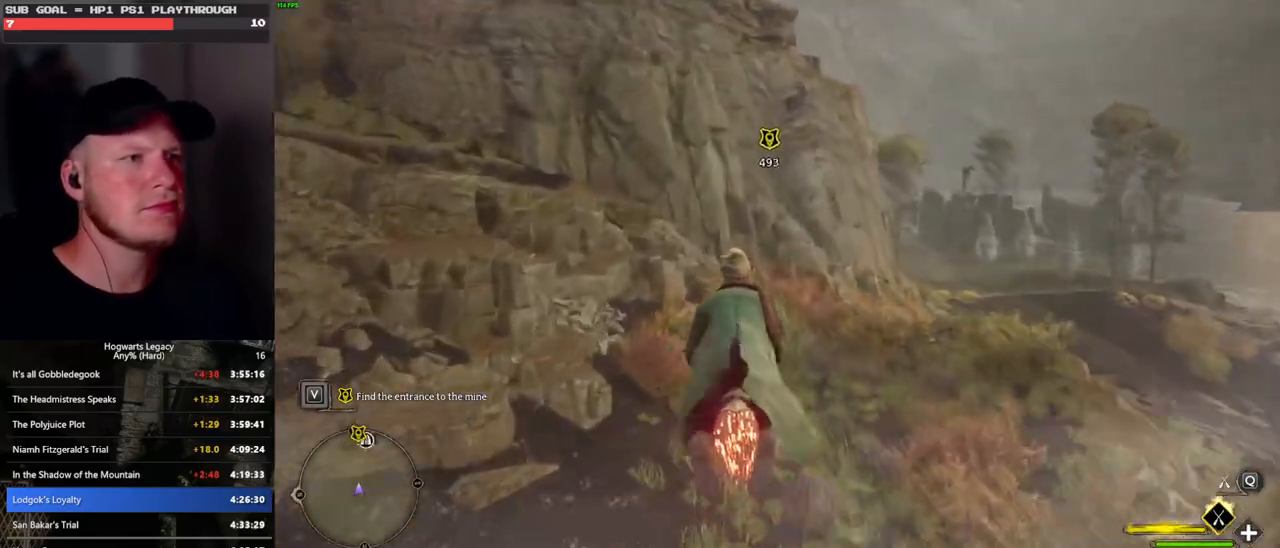
{"keys": ["w"], "mouse": ["left"], "events": []}
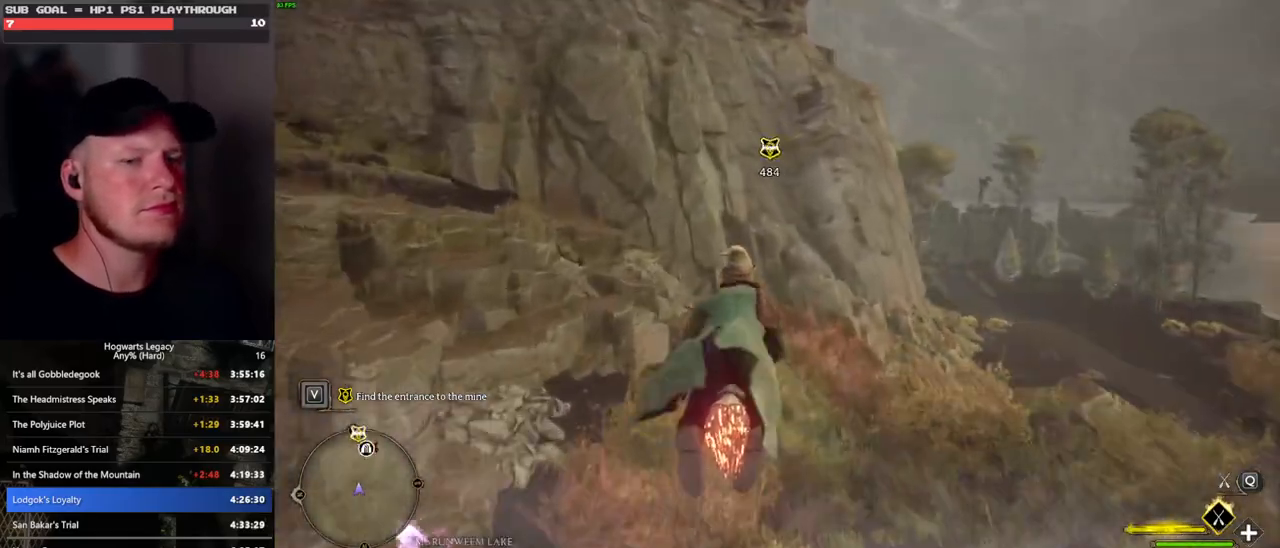
{"keys": ["space", "w"], "mouse": ["left"], "events": [[167, "space", "down"]]}
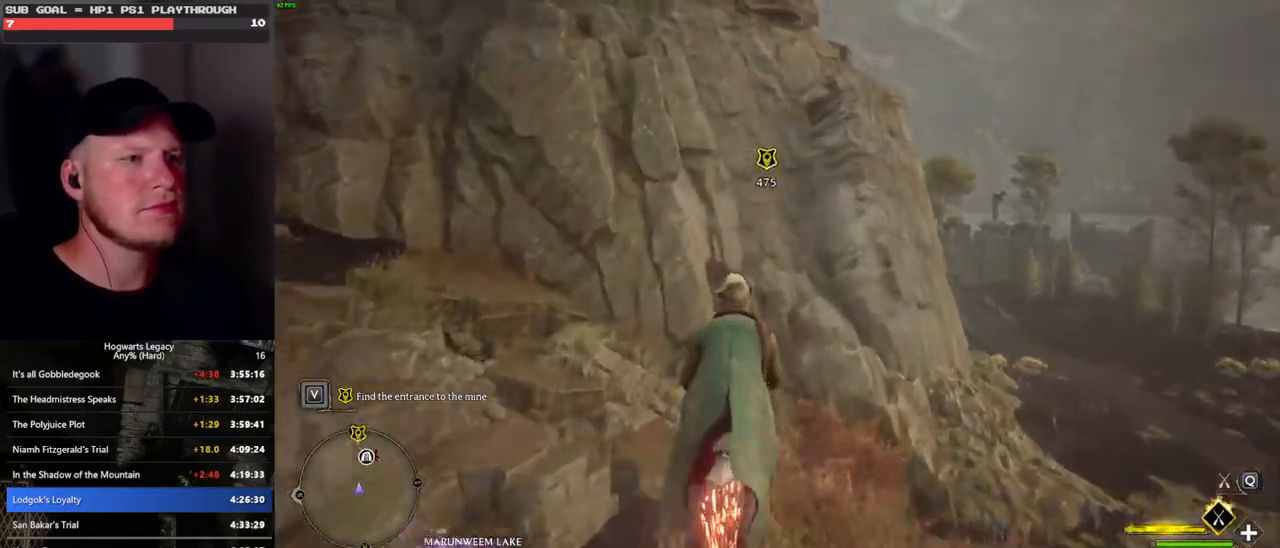
{"keys": ["space", "w"], "mouse": ["left"], "events": []}
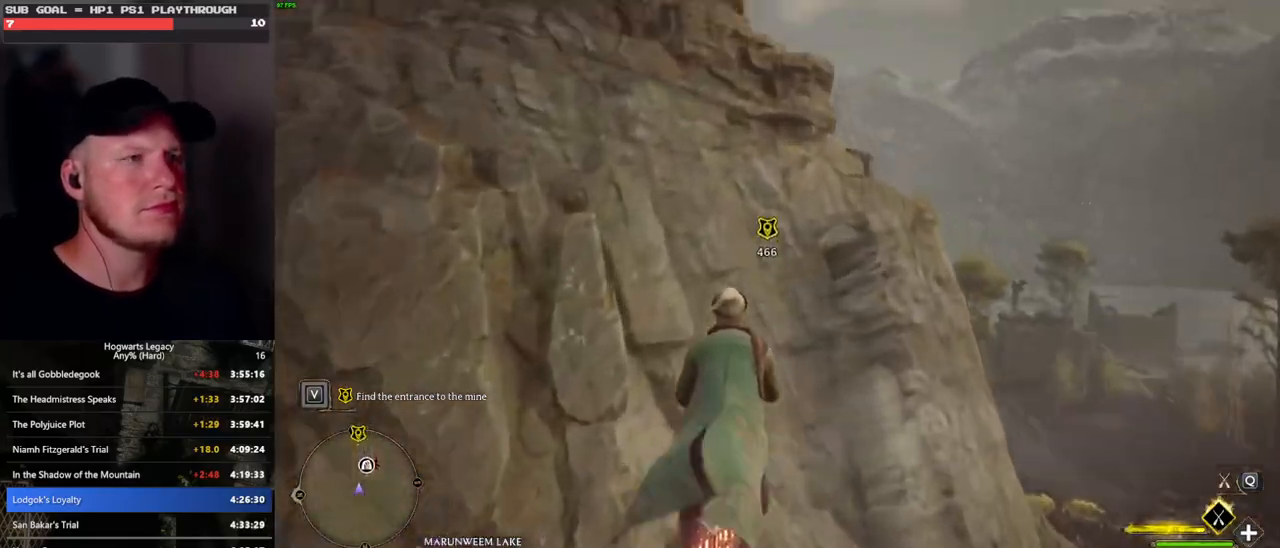
{"keys": ["space", "w"], "mouse": ["left"], "events": []}
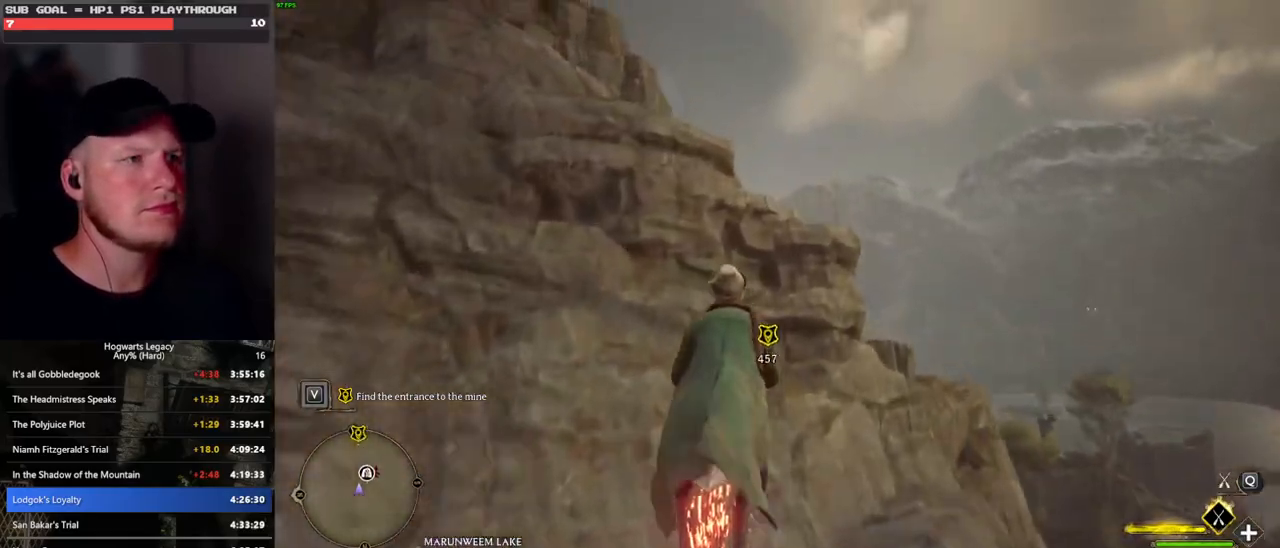
{"keys": ["ctrl_l", "w"], "mouse": ["left"], "events": [[83, "space", "up"], [417, "ctrl_l", "down"]]}
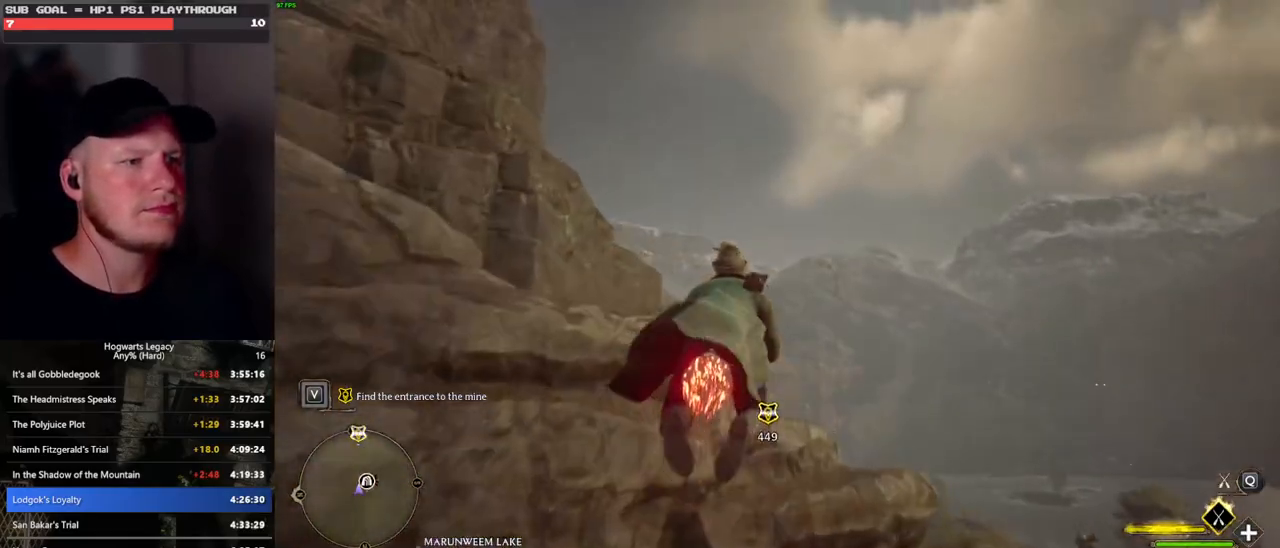
{"keys": ["w"], "mouse": ["left"], "events": [[233, "ctrl_l", "up"]]}
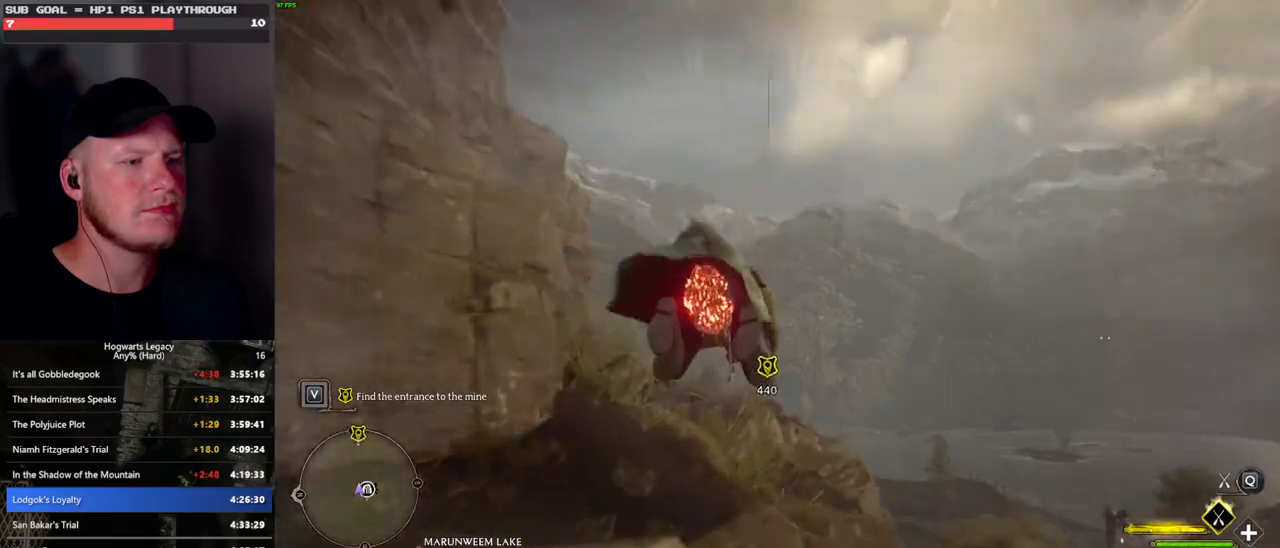
{"keys": ["w"], "mouse": ["left"], "events": []}
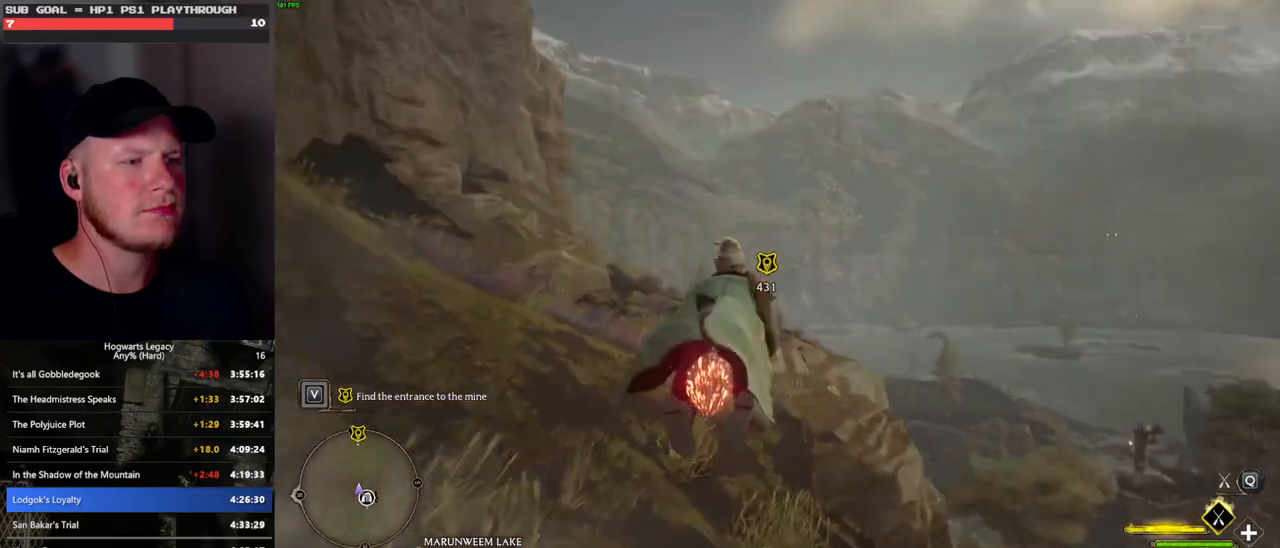
{"keys": ["w"], "mouse": ["left"], "events": []}
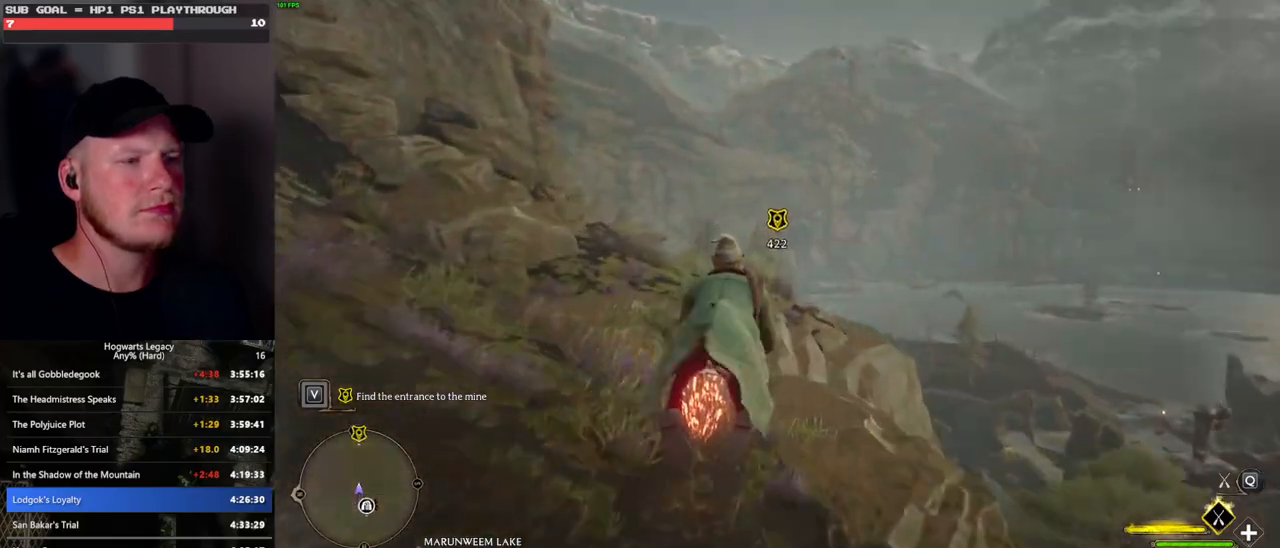
{"keys": ["w"], "mouse": ["left"], "events": []}
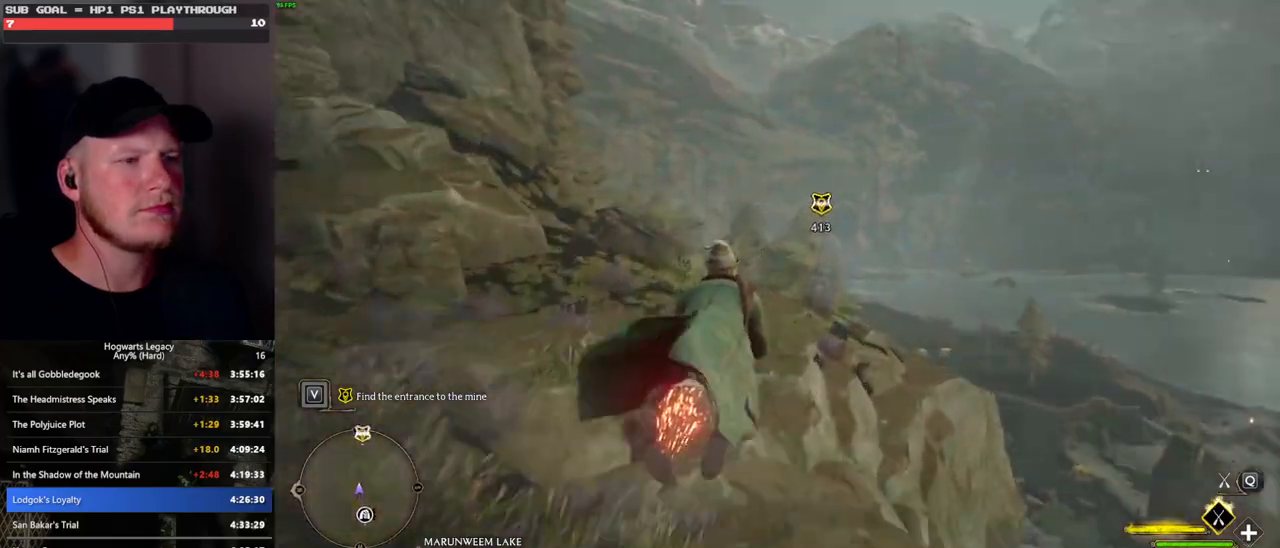
{"keys": ["w"], "mouse": ["left"], "events": [[217, "ctrl_l", "down"], [300, "ctrl_l", "up"]]}